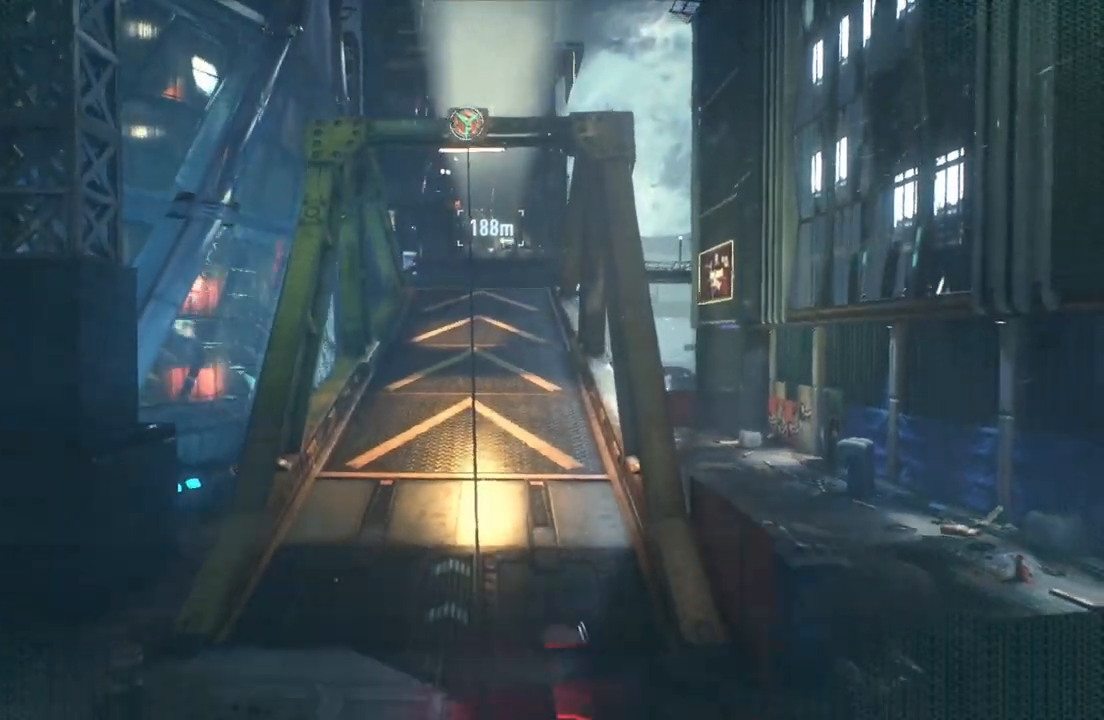
Gameplay with a controller (Xbox layout); each line is a JSON object with the inputs held at the frame after it. "events" lists button and stick changes between this image and that frame as [ms after this image, input, new state], when the widget could be followed in between.
{"buttons": [], "left_stick": "down", "right_stick": "center", "events": [[150, "left_stick", "down"]]}
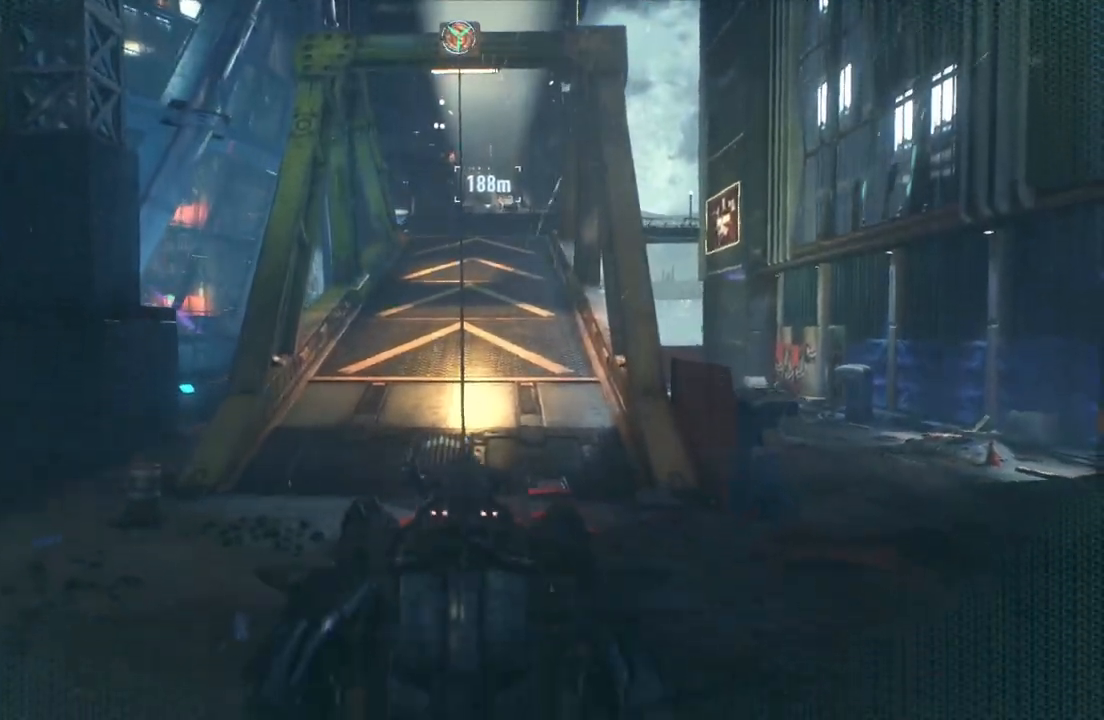
{"buttons": [], "left_stick": "down", "right_stick": "center", "events": []}
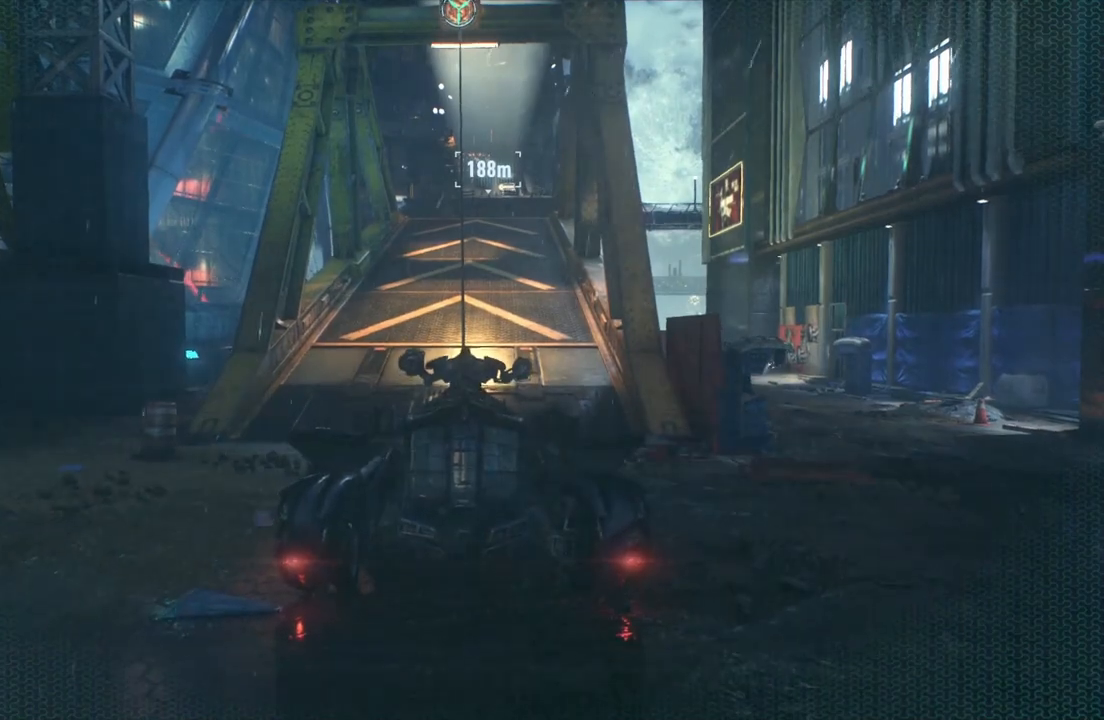
{"buttons": [], "left_stick": "down", "right_stick": "center", "events": []}
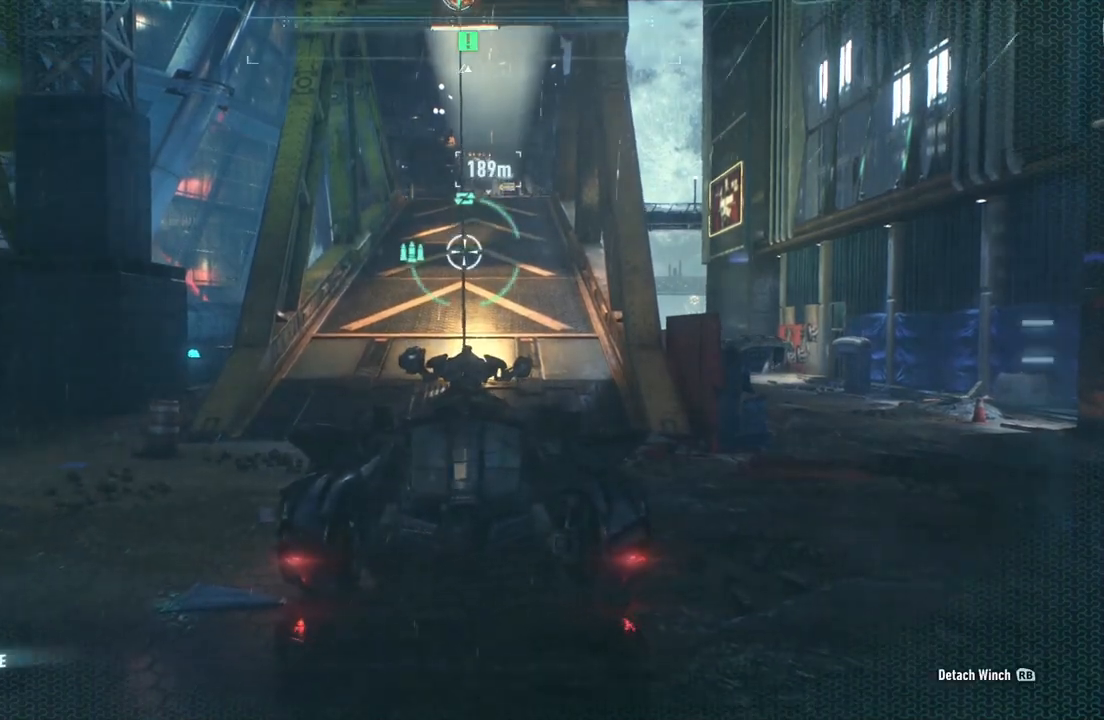
{"buttons": [], "left_stick": "down", "right_stick": "center", "events": []}
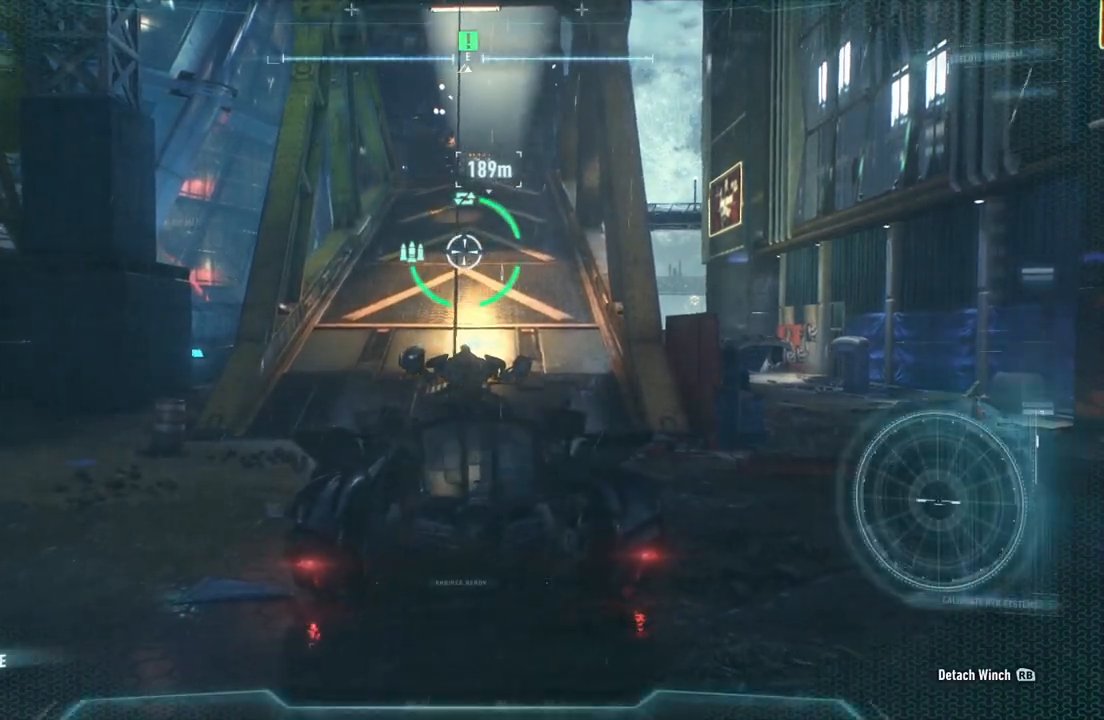
{"buttons": [], "left_stick": "down", "right_stick": "center", "events": []}
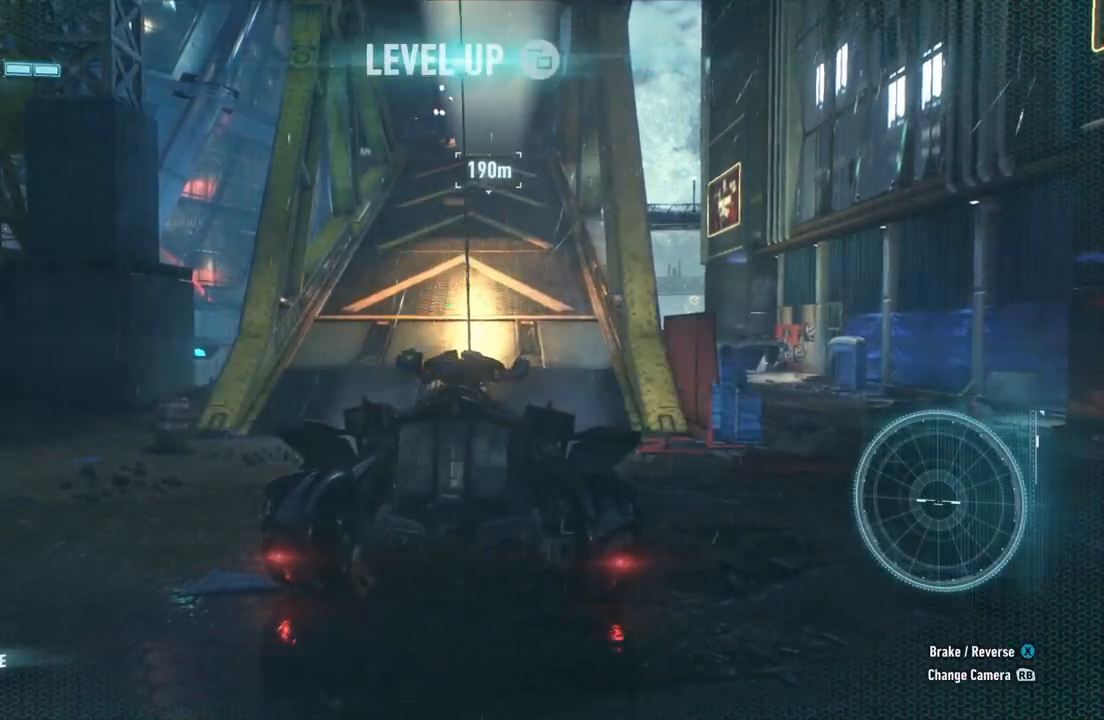
{"buttons": [], "left_stick": "down-left", "right_stick": "center", "events": [[483, "left_stick", "down-left"]]}
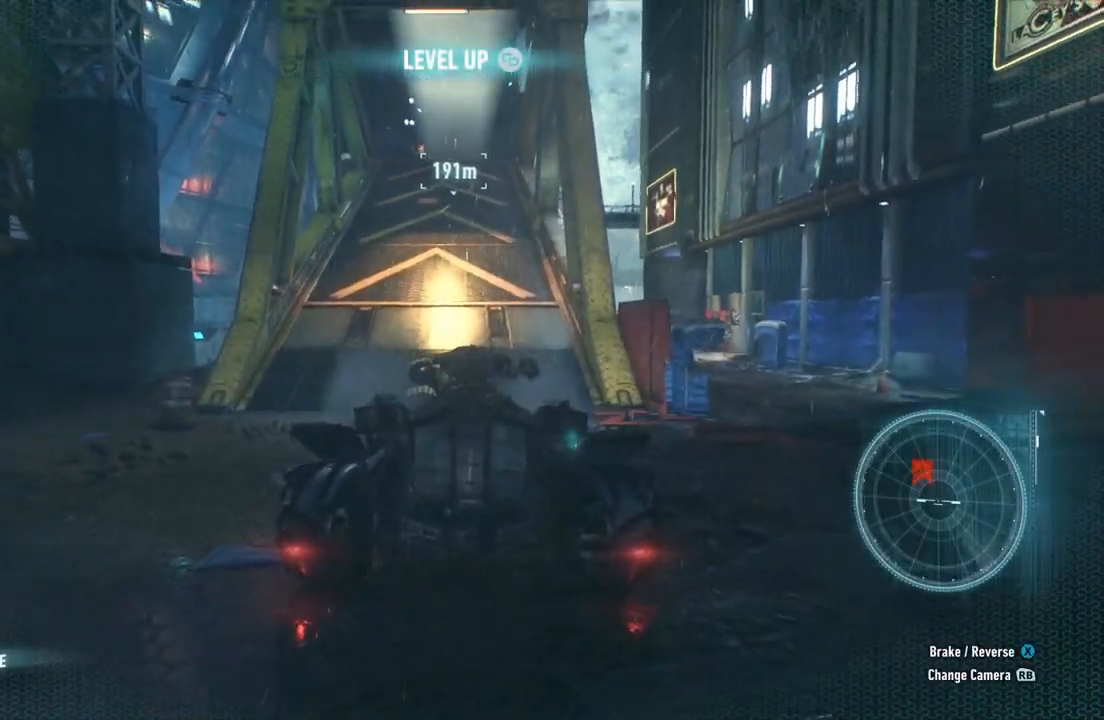
{"buttons": ["R2"], "left_stick": "center", "right_stick": "center", "events": [[83, "left_stick", "center"], [350, "R2", "down"]]}
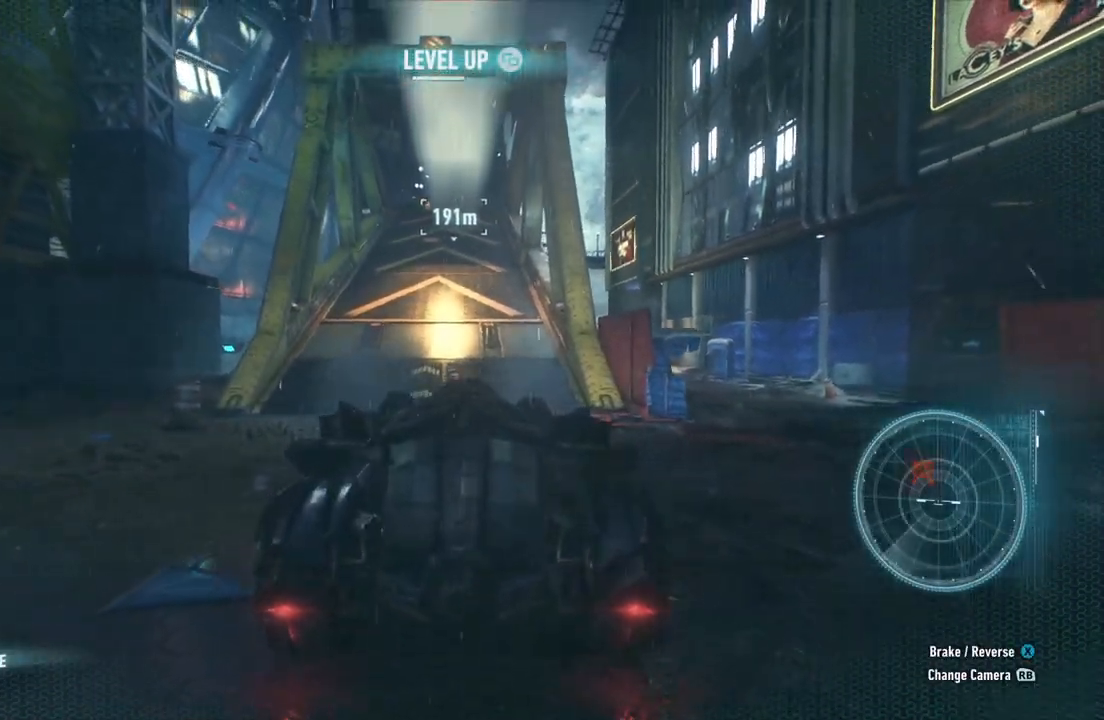
{"buttons": ["Y", "R2"], "left_stick": "center", "right_stick": "center", "events": [[433, "Y", "down"]]}
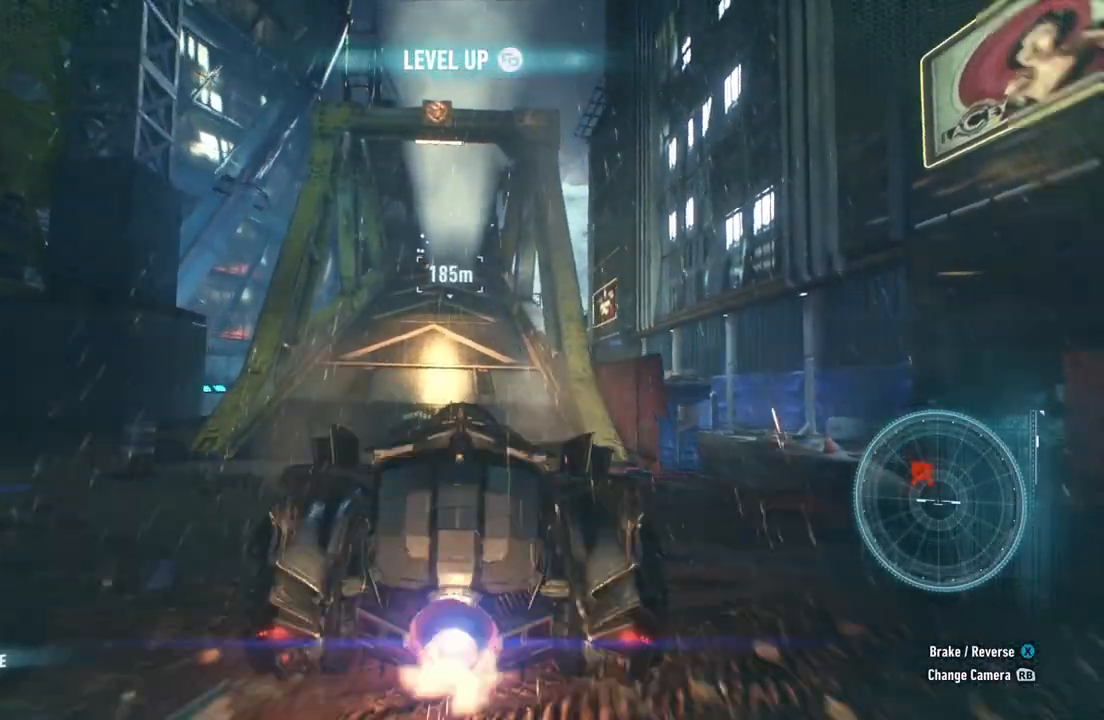
{"buttons": ["Y", "R2"], "left_stick": "left", "right_stick": "center", "events": [[417, "left_stick", "left"]]}
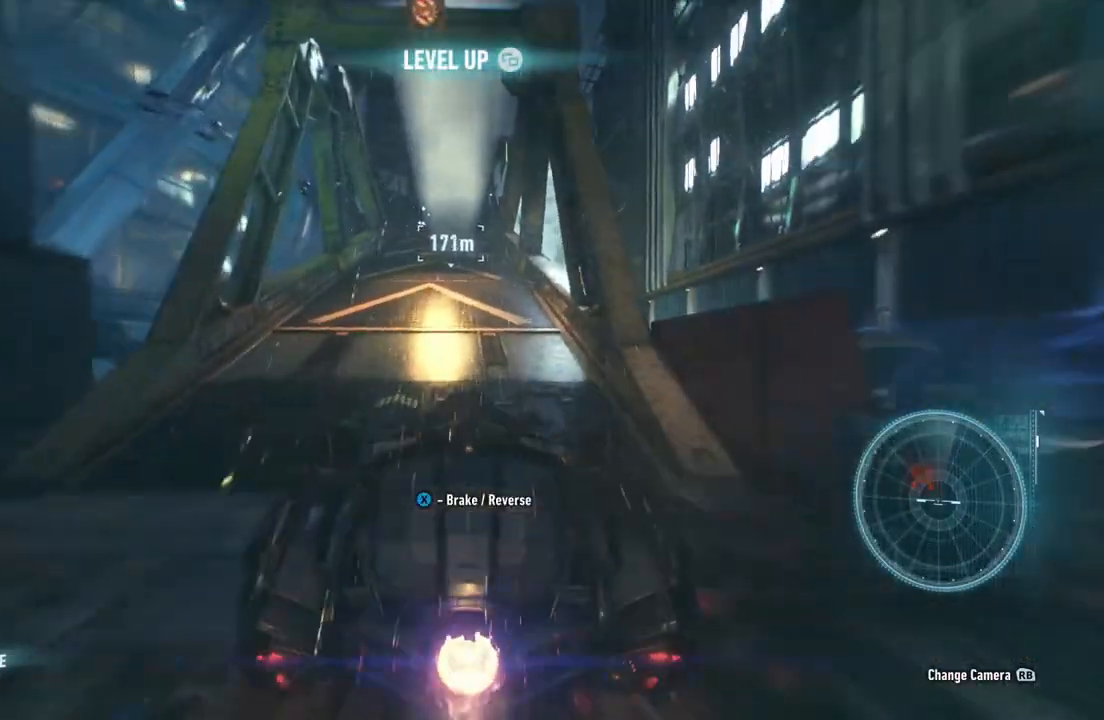
{"buttons": ["Y", "R2"], "left_stick": "center", "right_stick": "center", "events": [[33, "left_stick", "center"]]}
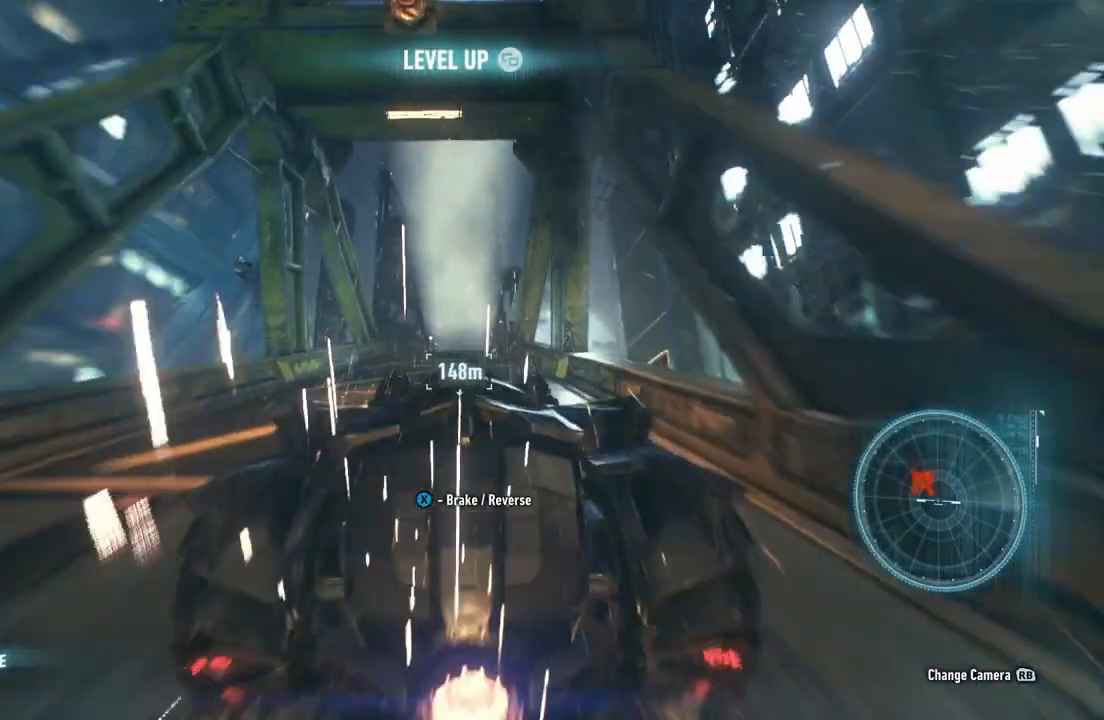
{"buttons": ["Y", "R2"], "left_stick": "center", "right_stick": "center", "events": []}
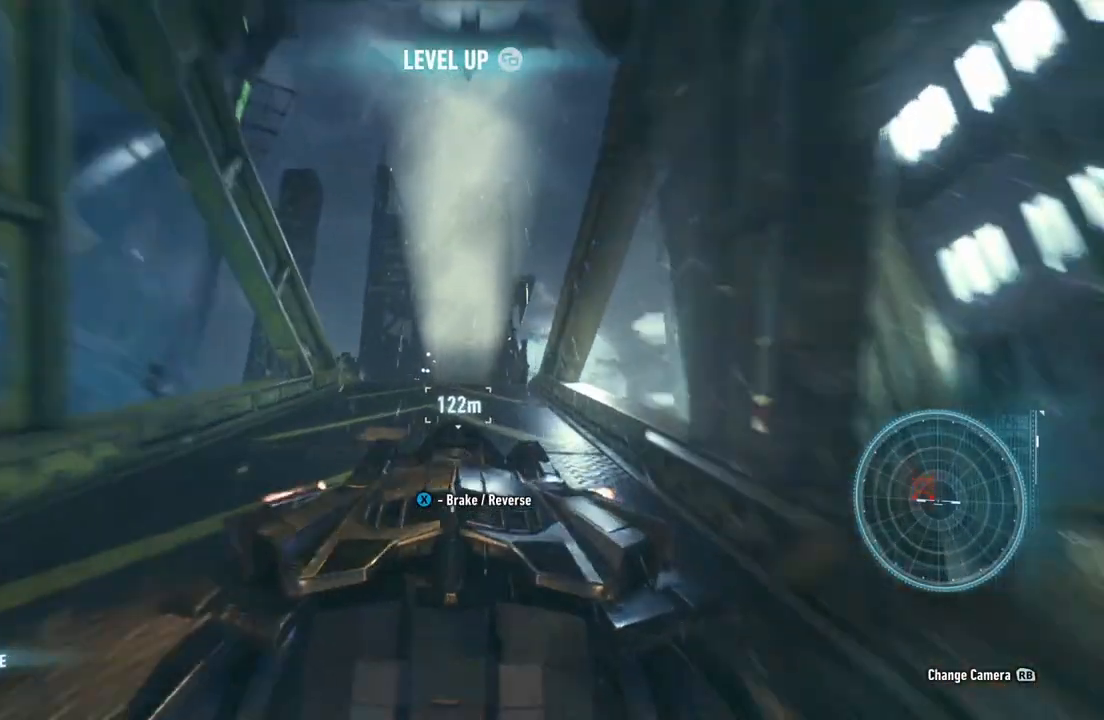
{"buttons": ["Y", "R2"], "left_stick": "center", "right_stick": "center", "events": []}
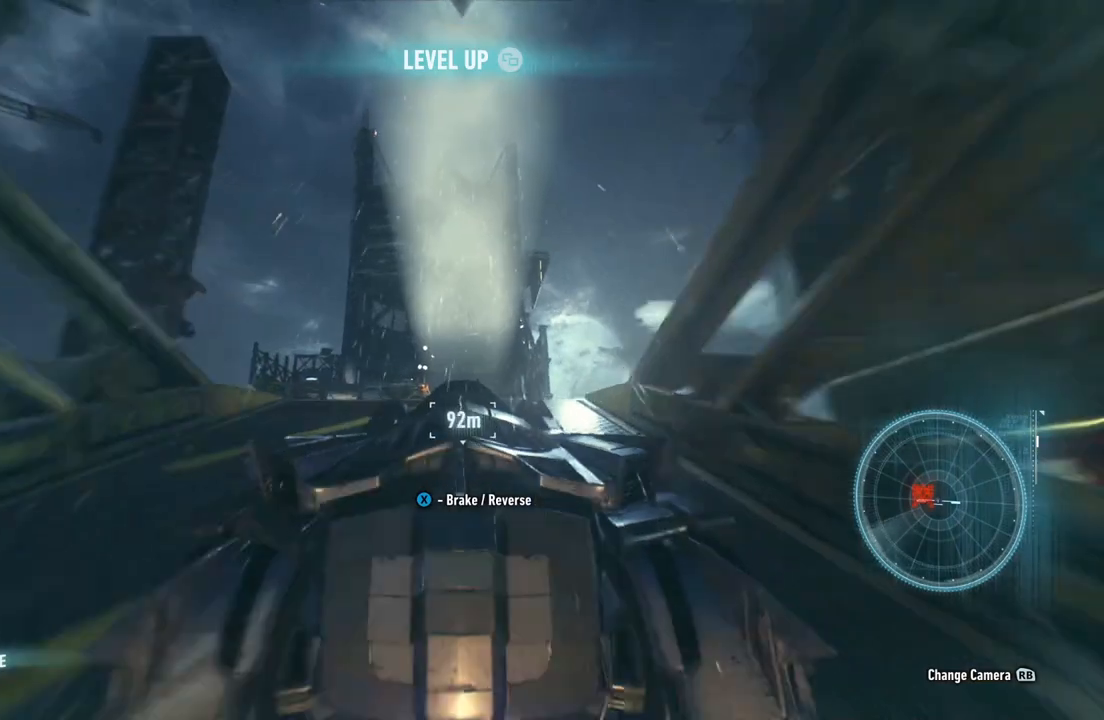
{"buttons": ["Y", "R2"], "left_stick": "down", "right_stick": "center", "events": [[317, "left_stick", "down"]]}
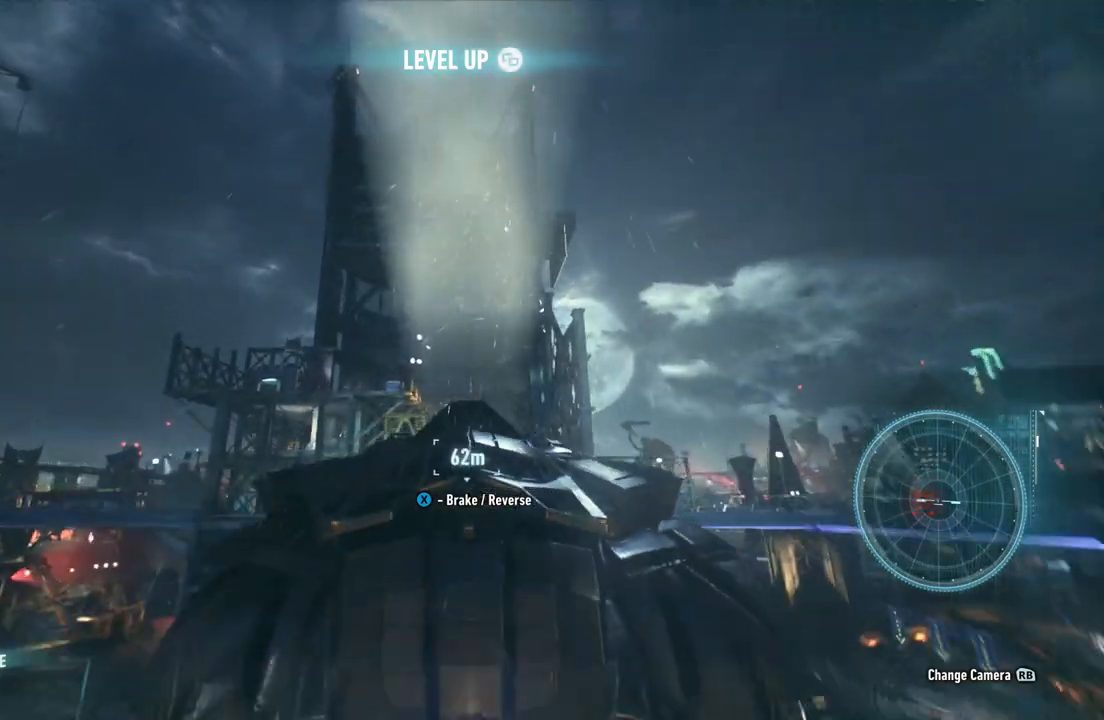
{"buttons": ["Y", "R2"], "left_stick": "center", "right_stick": "center", "events": [[200, "left_stick", "center"]]}
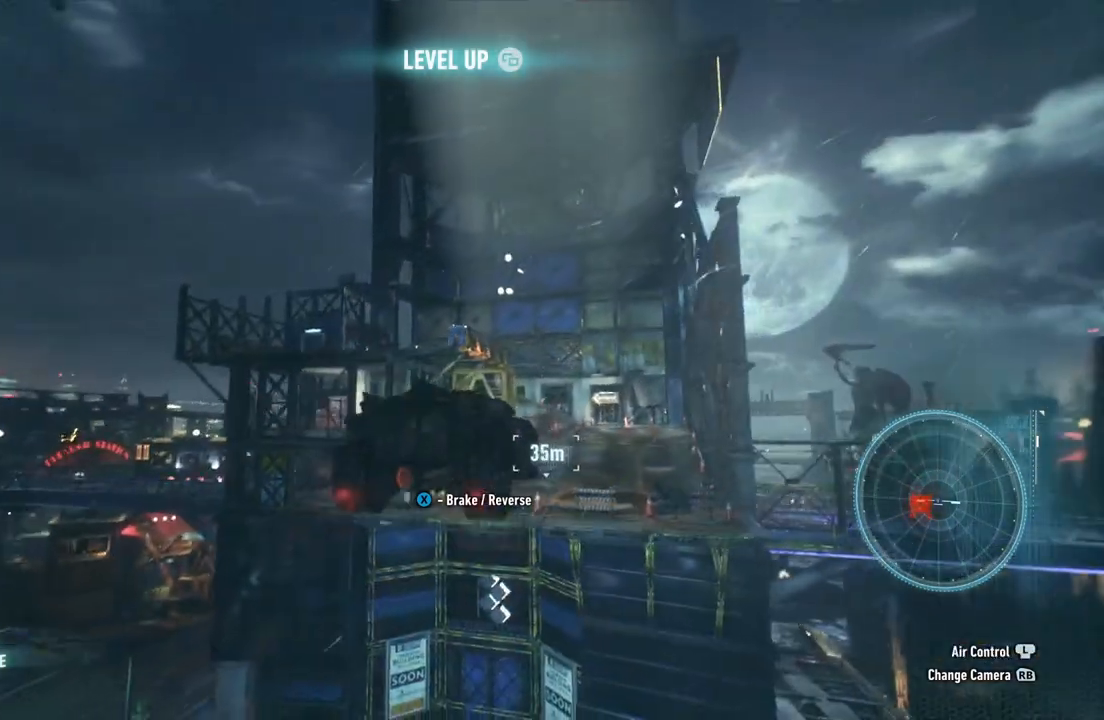
{"buttons": [], "left_stick": "center", "right_stick": "center", "events": [[433, "Y", "up"], [467, "R2", "up"]]}
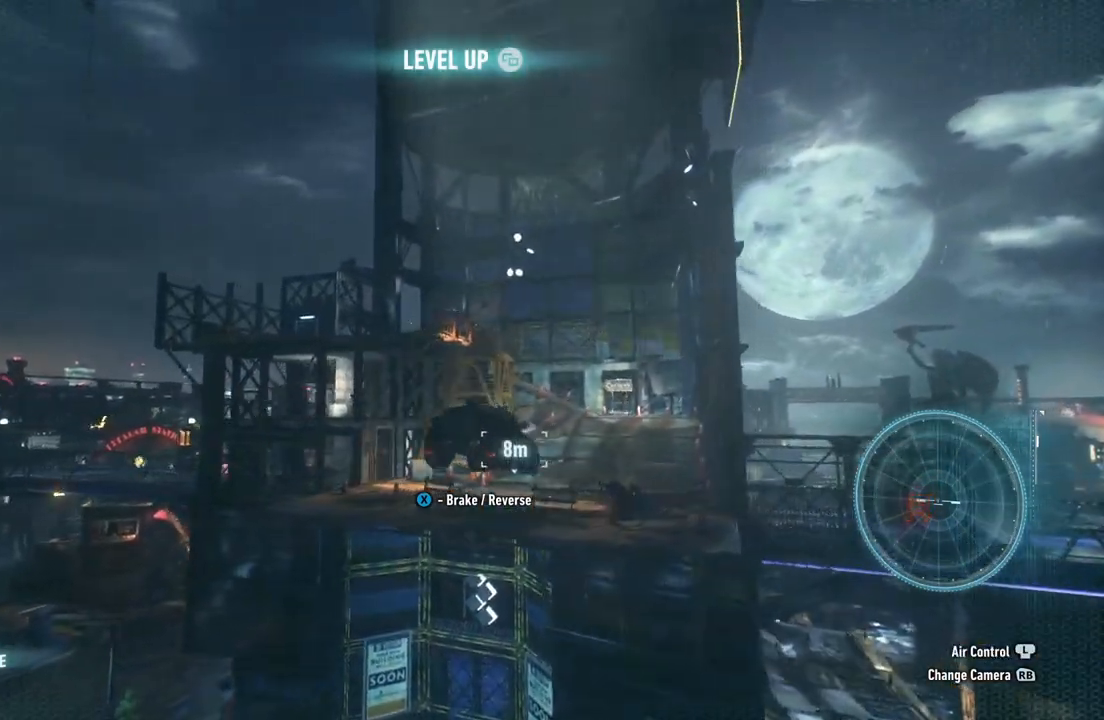
{"buttons": ["L2"], "left_stick": "up-right", "right_stick": "down-left", "events": [[83, "left_stick", "up-right"], [117, "L2", "down"], [300, "right_stick", "down-left"]]}
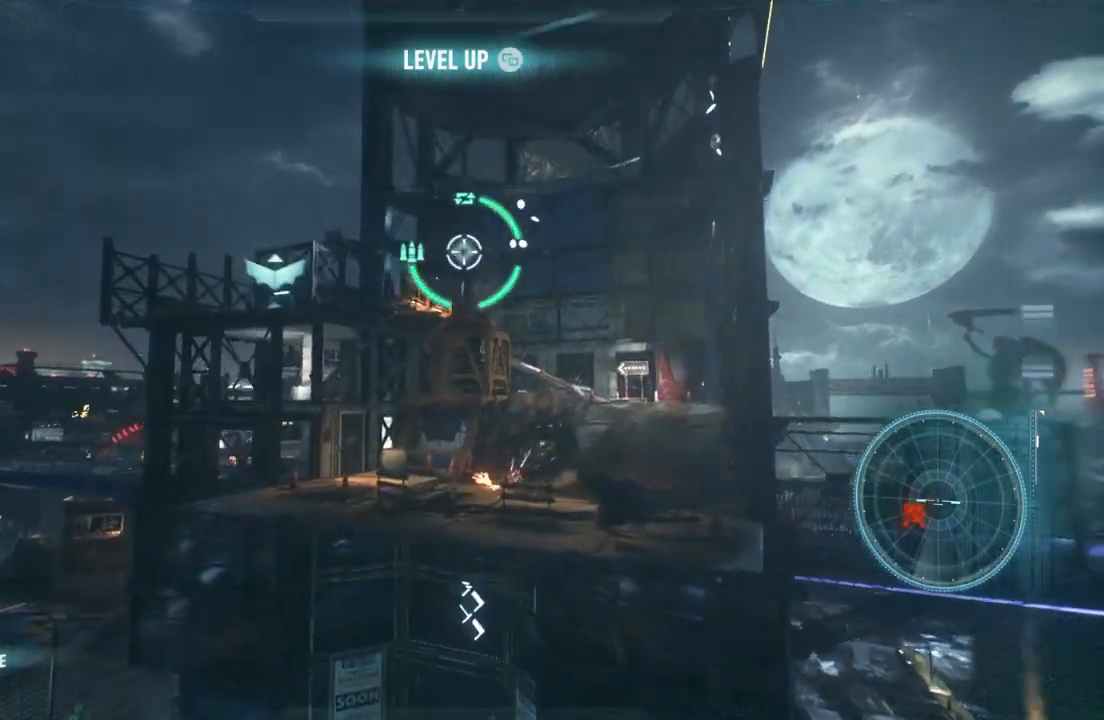
{"buttons": ["L2"], "left_stick": "up-right", "right_stick": "down-left", "events": []}
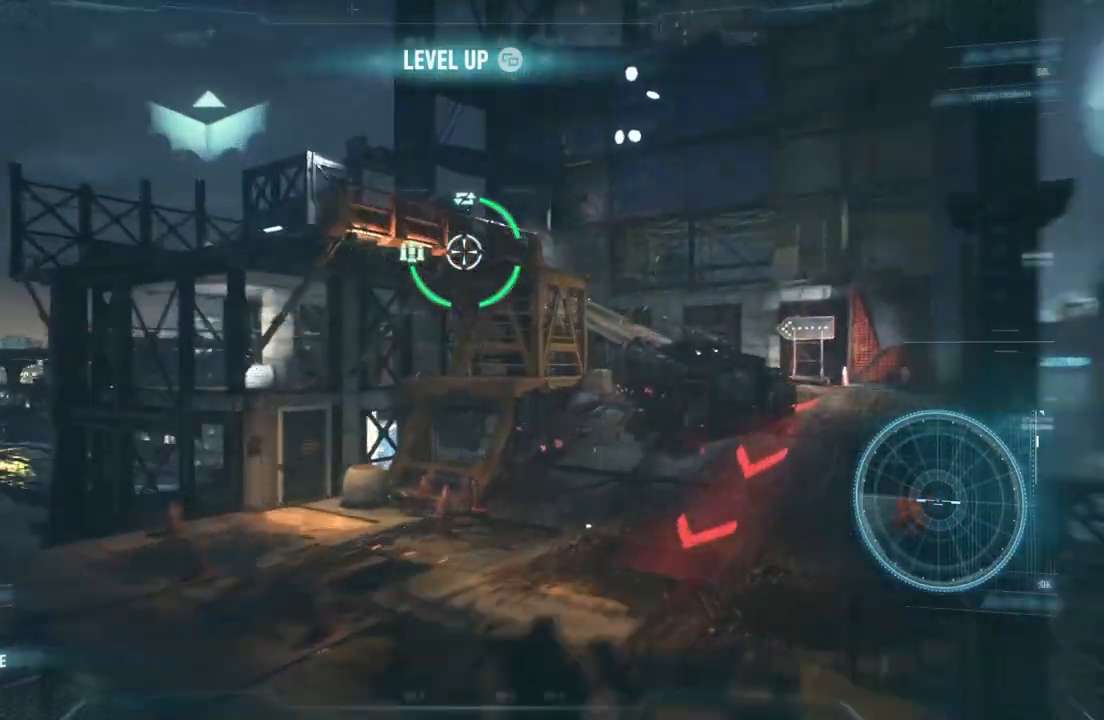
{"buttons": ["L2"], "left_stick": "up", "right_stick": "down-left", "events": [[300, "left_stick", "up"]]}
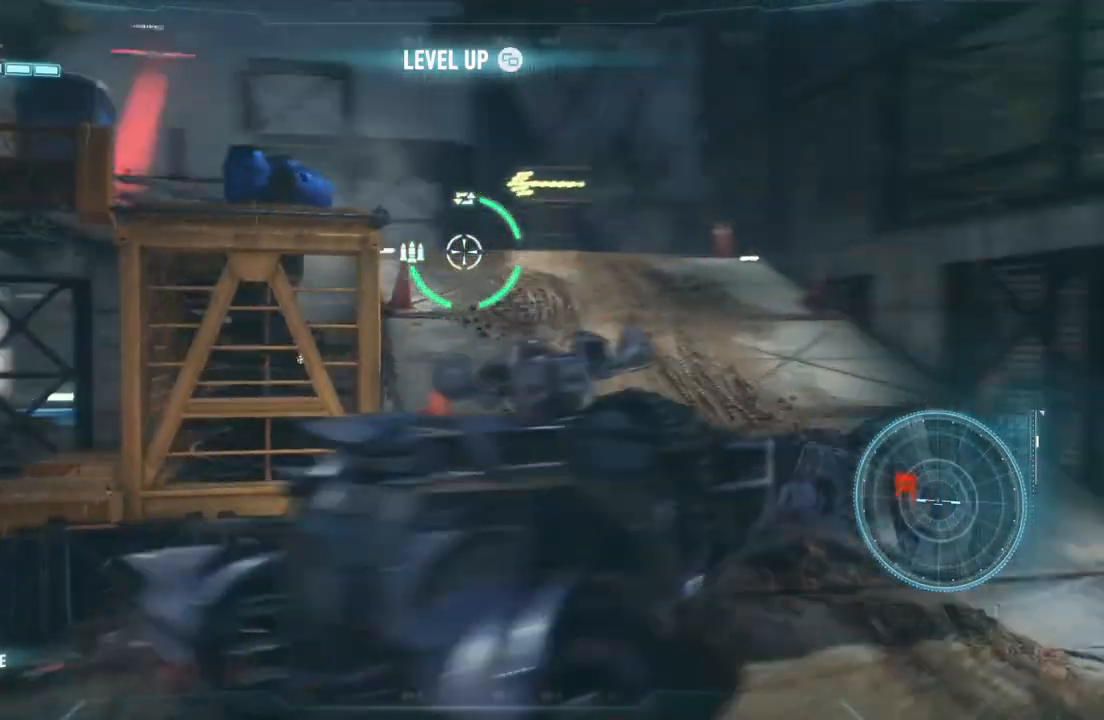
{"buttons": ["L2"], "left_stick": "up-right", "right_stick": "left", "events": [[150, "right_stick", "center"], [183, "left_stick", "up-right"], [500, "right_stick", "left"]]}
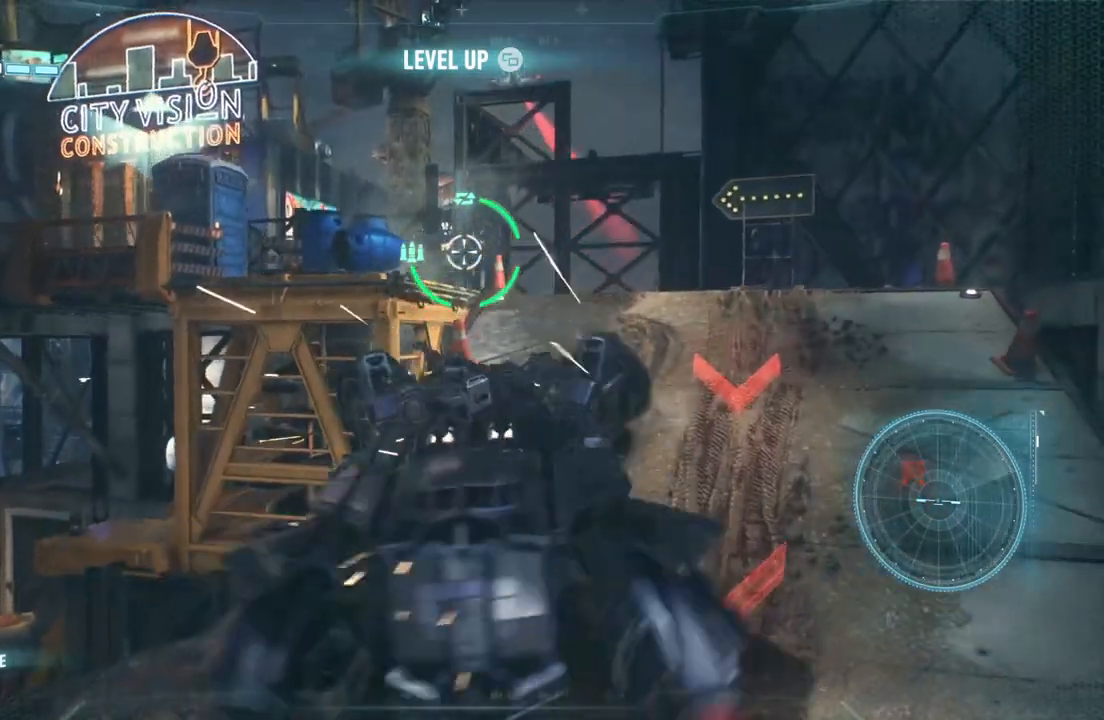
{"buttons": ["L2"], "left_stick": "up-right", "right_stick": "down-left", "events": [[17, "right_stick", "down-left"]]}
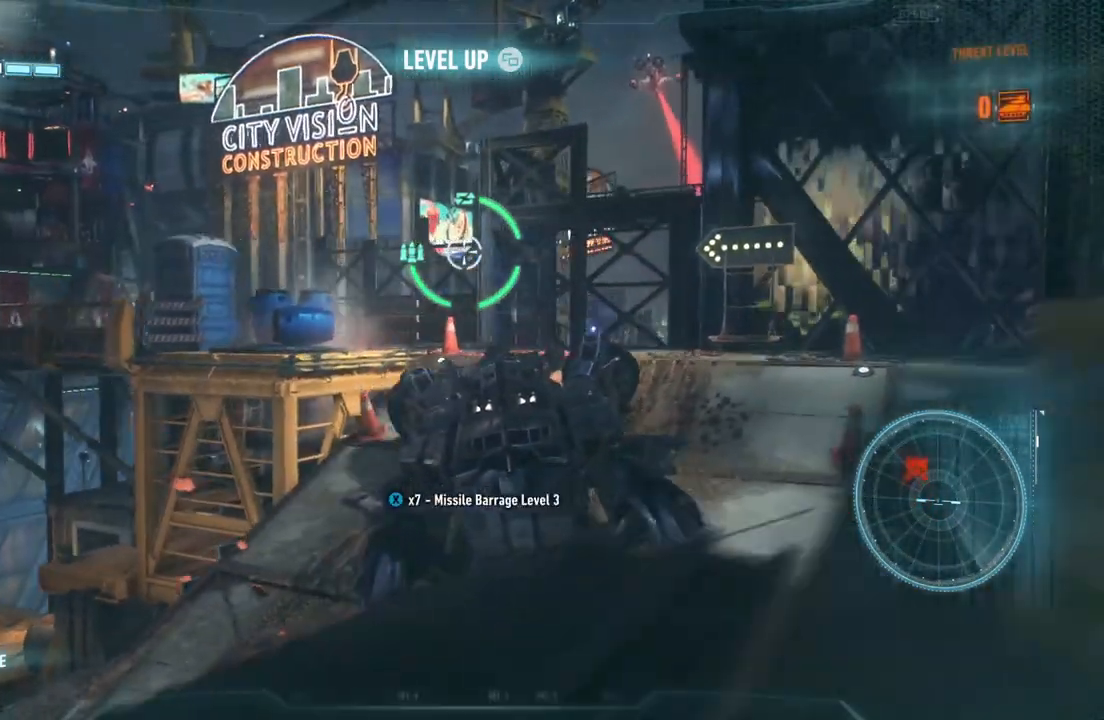
{"buttons": ["L2"], "left_stick": "up-right", "right_stick": "center", "events": [[300, "right_stick", "center"]]}
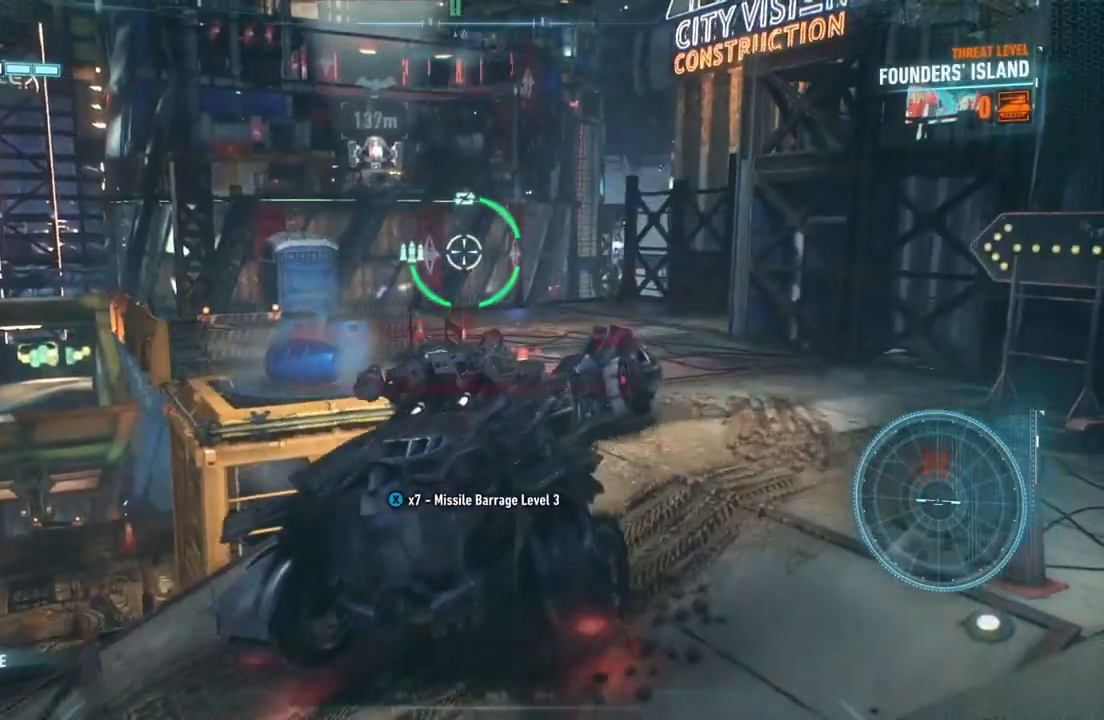
{"buttons": ["L2"], "left_stick": "up-right", "right_stick": "center", "events": [[250, "right_stick", "left"], [417, "right_stick", "up"], [500, "right_stick", "center"]]}
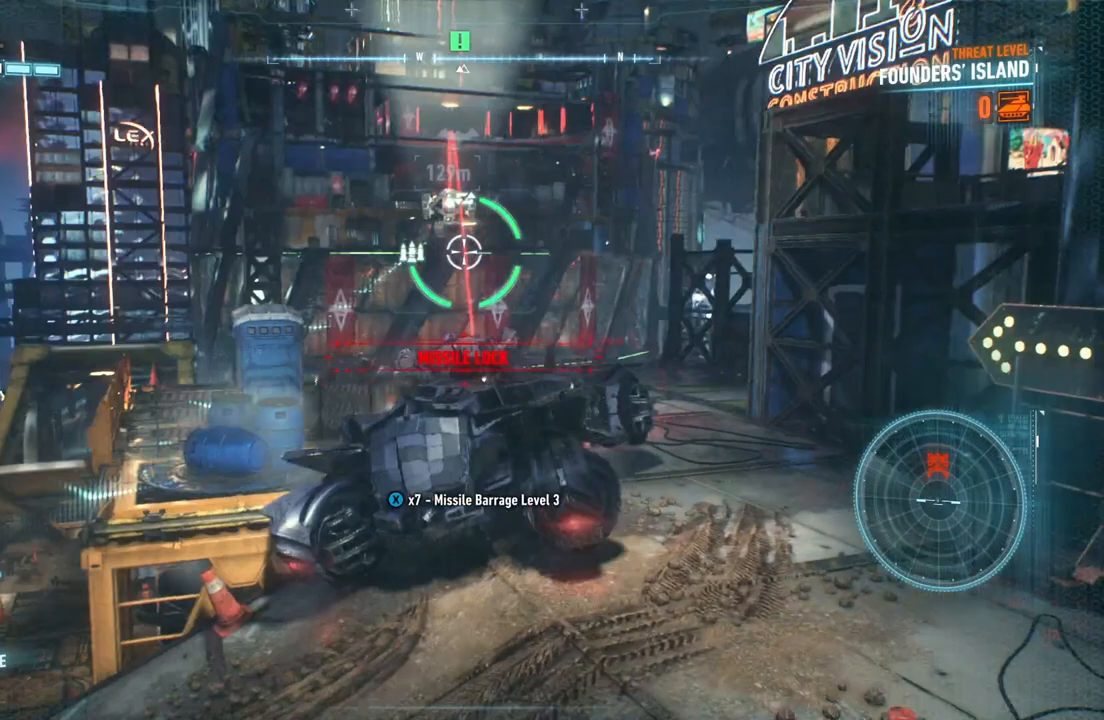
{"buttons": ["L2"], "left_stick": "down-left", "right_stick": "up-left", "events": [[150, "left_stick", "center"], [217, "right_stick", "up-left"], [317, "left_stick", "down"], [333, "right_stick", "center"], [367, "left_stick", "down-left"], [450, "right_stick", "up-left"]]}
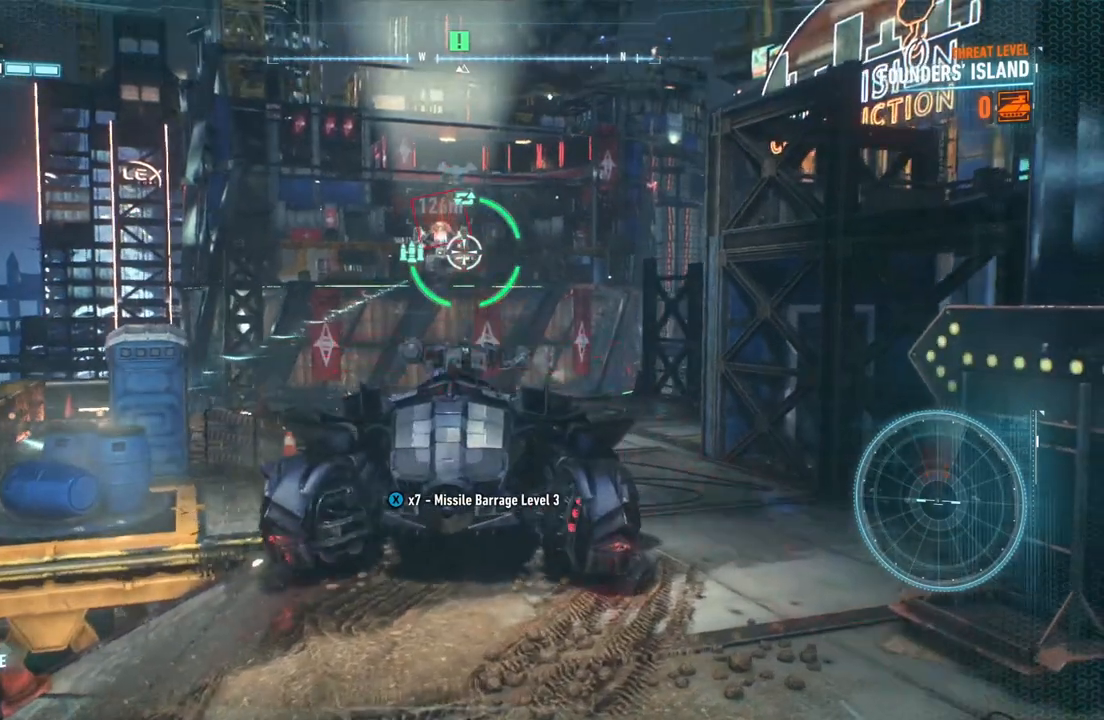
{"buttons": ["L2", "R2"], "left_stick": "down-left", "right_stick": "center", "events": [[17, "left_stick", "center"], [117, "right_stick", "center"], [200, "left_stick", "down-left"], [233, "R2", "down"], [383, "R2", "up"], [450, "R2", "down"]]}
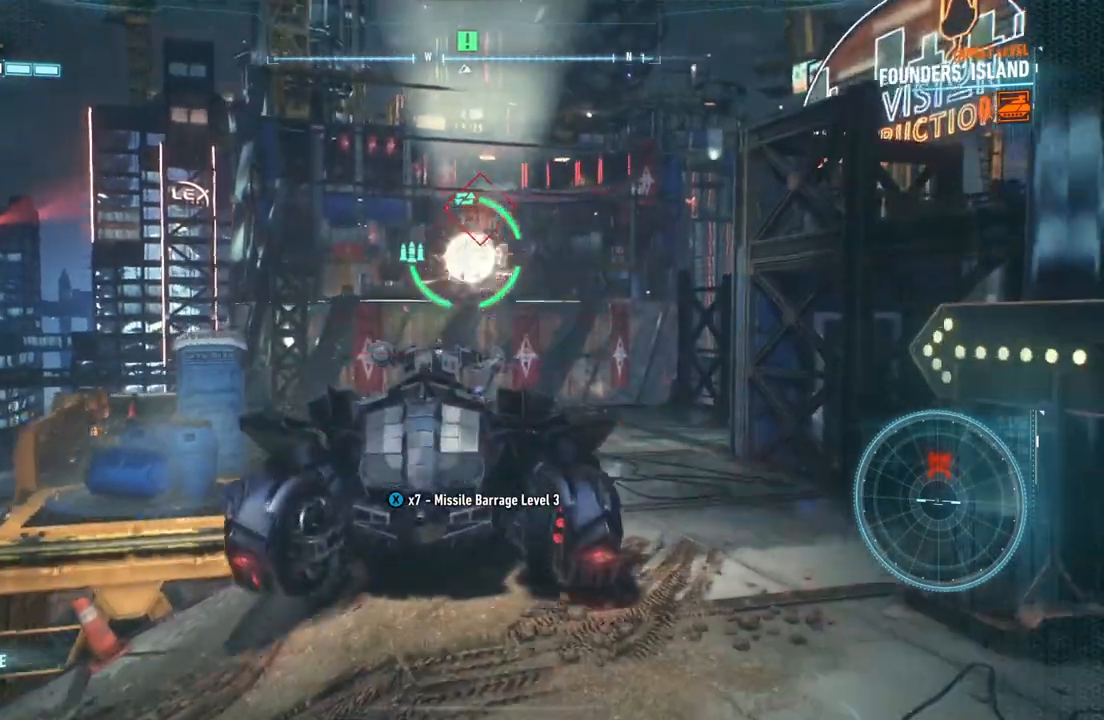
{"buttons": ["L2"], "left_stick": "center", "right_stick": "up-left", "events": [[83, "R2", "up"], [133, "right_stick", "up-right"], [233, "left_stick", "up-right"], [300, "right_stick", "up"], [350, "left_stick", "up"], [450, "right_stick", "up-left"], [483, "left_stick", "center"]]}
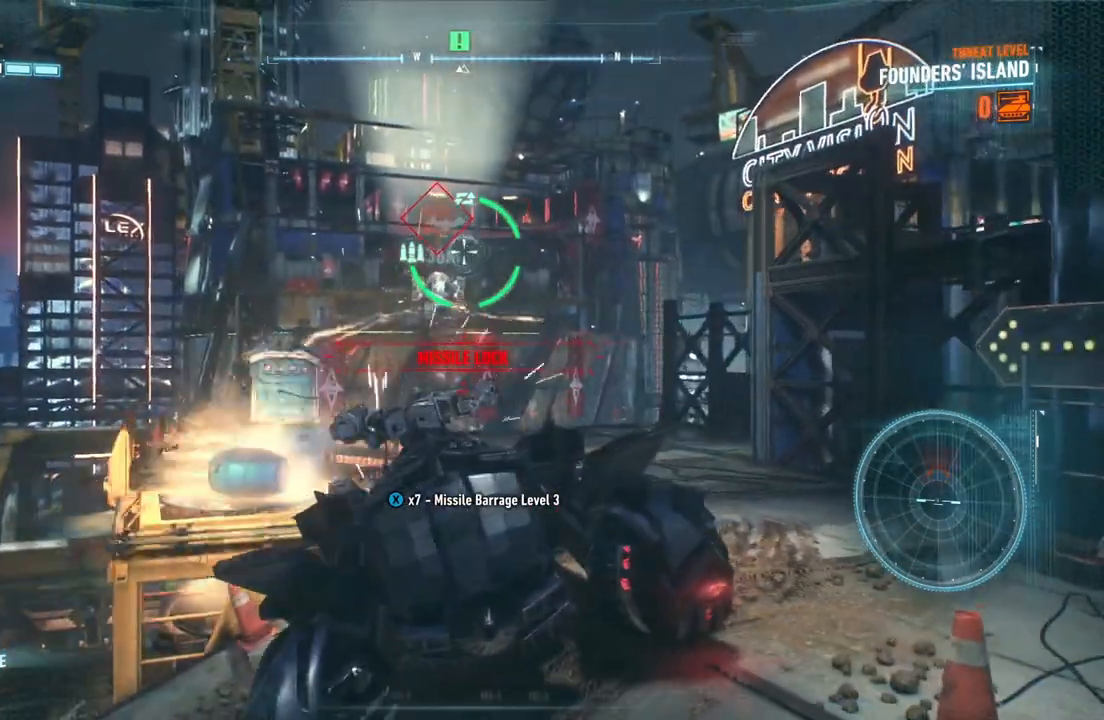
{"buttons": ["L2", "R1"], "left_stick": "up-right", "right_stick": "up-left", "events": [[150, "left_stick", "up-right"], [150, "right_stick", "up"], [183, "R1", "down"], [317, "right_stick", "up-left"], [350, "left_stick", "center"], [500, "left_stick", "up-right"]]}
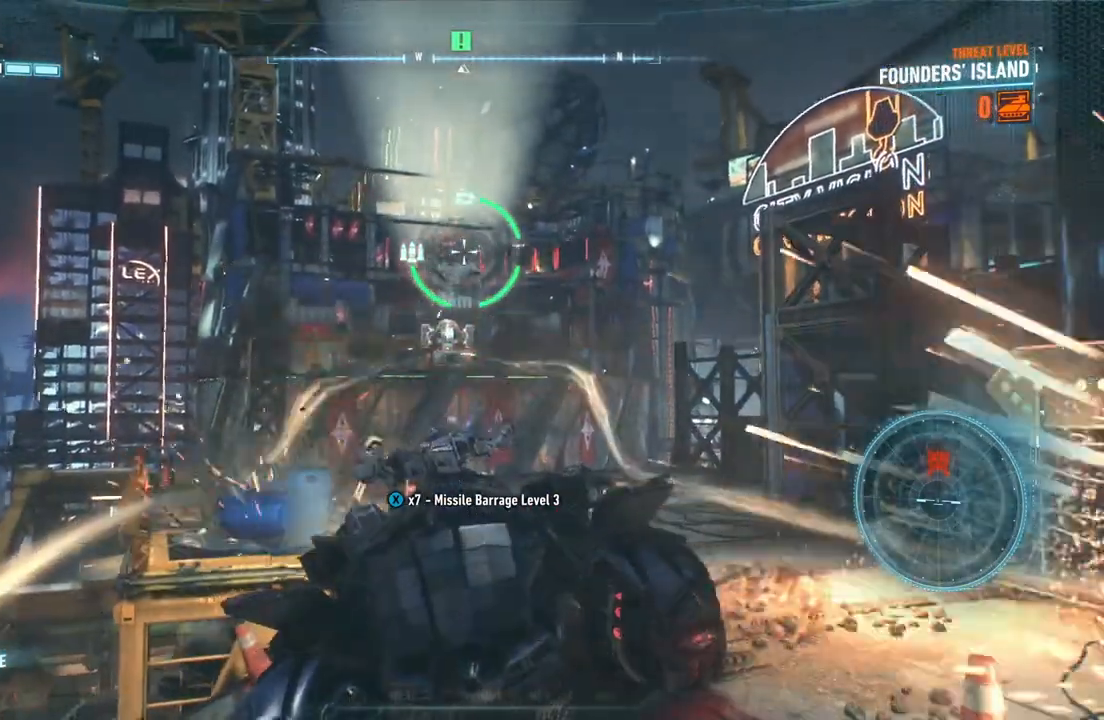
{"buttons": ["L2"], "left_stick": "up", "right_stick": "center", "events": [[67, "R1", "up"], [167, "right_stick", "down-left"], [383, "right_stick", "center"], [417, "left_stick", "up"]]}
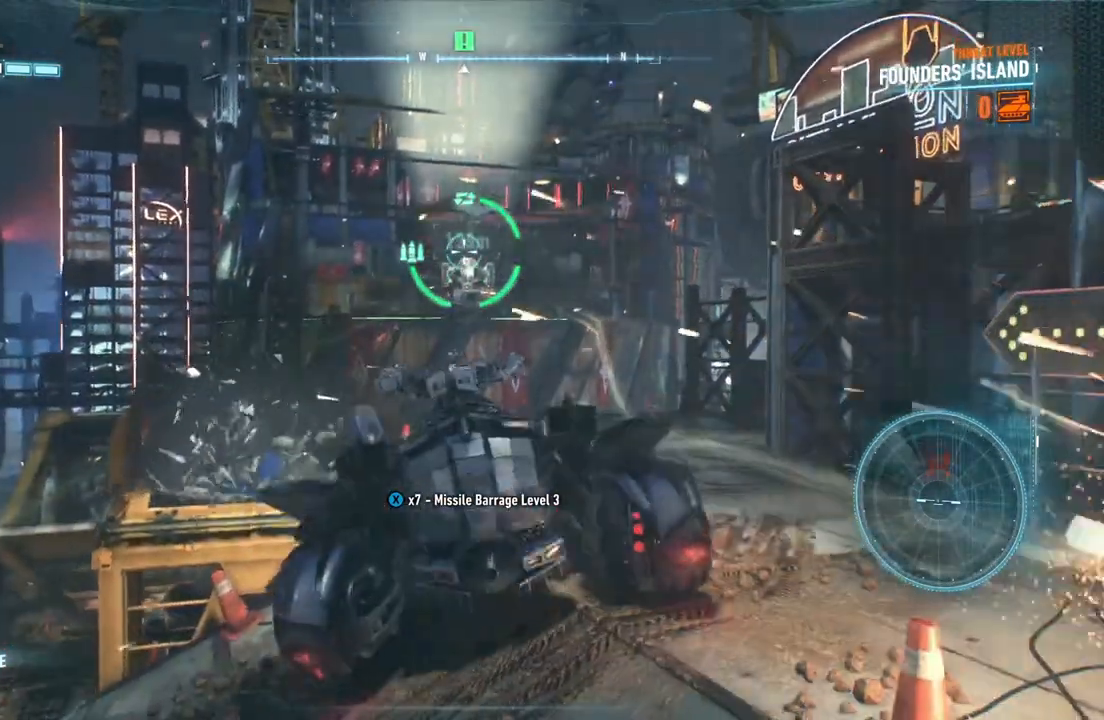
{"buttons": ["L2"], "left_stick": "center", "right_stick": "center", "events": [[167, "right_stick", "down"], [183, "left_stick", "center"], [283, "right_stick", "center"]]}
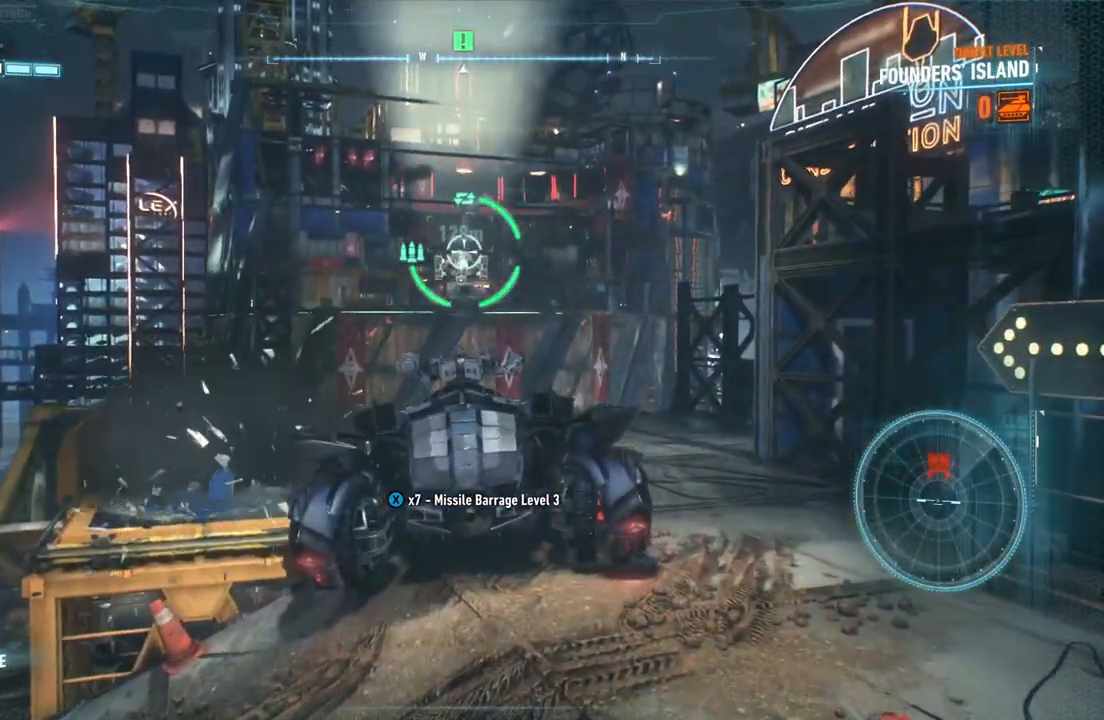
{"buttons": ["L2"], "left_stick": "center", "right_stick": "center", "events": [[17, "X", "down"], [117, "X", "up"], [250, "X", "down"], [333, "X", "up"], [450, "X", "down"], [500, "X", "up"]]}